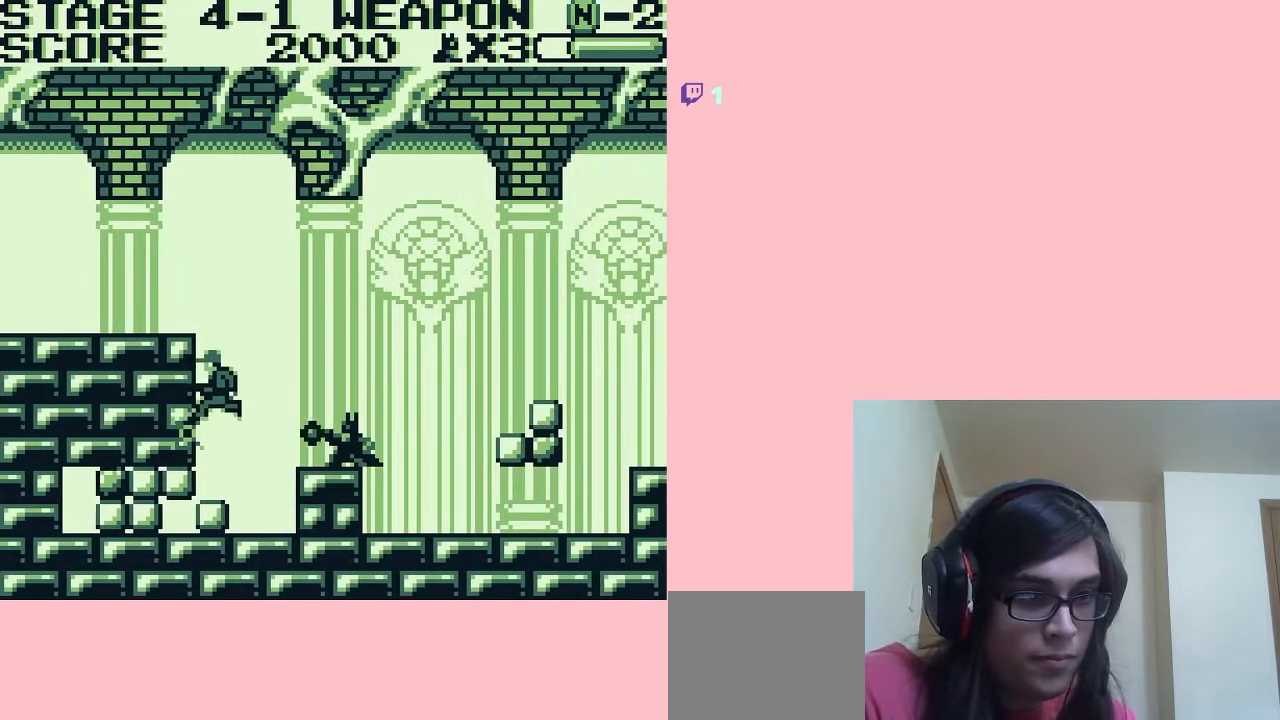
Gameplay with a controller (Nintendo layout); each line is a JSON object with the inputs held at the frame after it (dt_ms = milliseconds from this image to that frame). "events" lists button and stick changes between this image and that frame as [ms after this image, input, new state], when the widget could be followed in between. Not read: L2 L3 R2 R3.
{"dt_ms": 500, "buttons": ["DPAD_LEFT"], "left_stick": "center", "right_stick": "center", "events": [[17, "B", "up"], [67, "B", "down"], [167, "B", "up"], [250, "B", "down"], [333, "B", "up"], [400, "B", "down"], [450, "DPAD_DOWN", "up"], [450, "DPAD_LEFT", "down"], [483, "B", "up"]]}
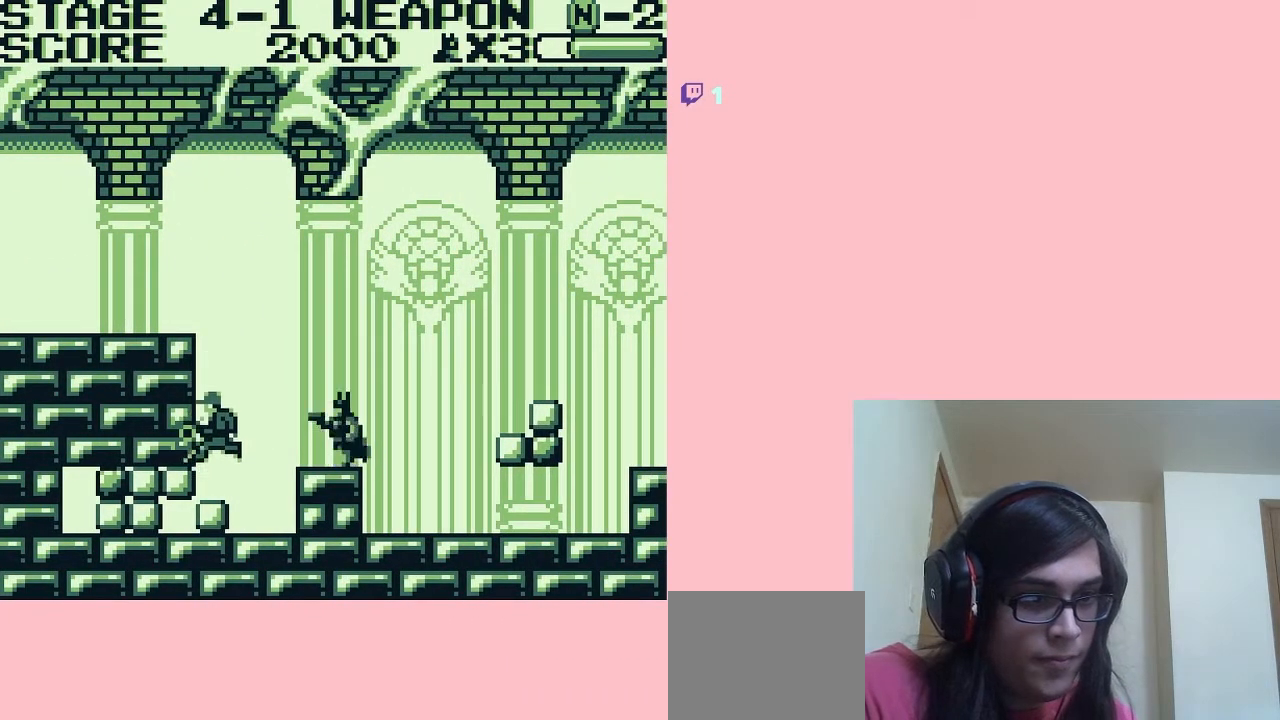
{"dt_ms": 500, "buttons": ["B", "DPAD_DOWN"], "left_stick": "center", "right_stick": "center", "events": [[50, "DPAD_DOWN", "down"], [83, "B", "down"], [83, "DPAD_LEFT", "up"], [150, "B", "up"], [483, "B", "down"]]}
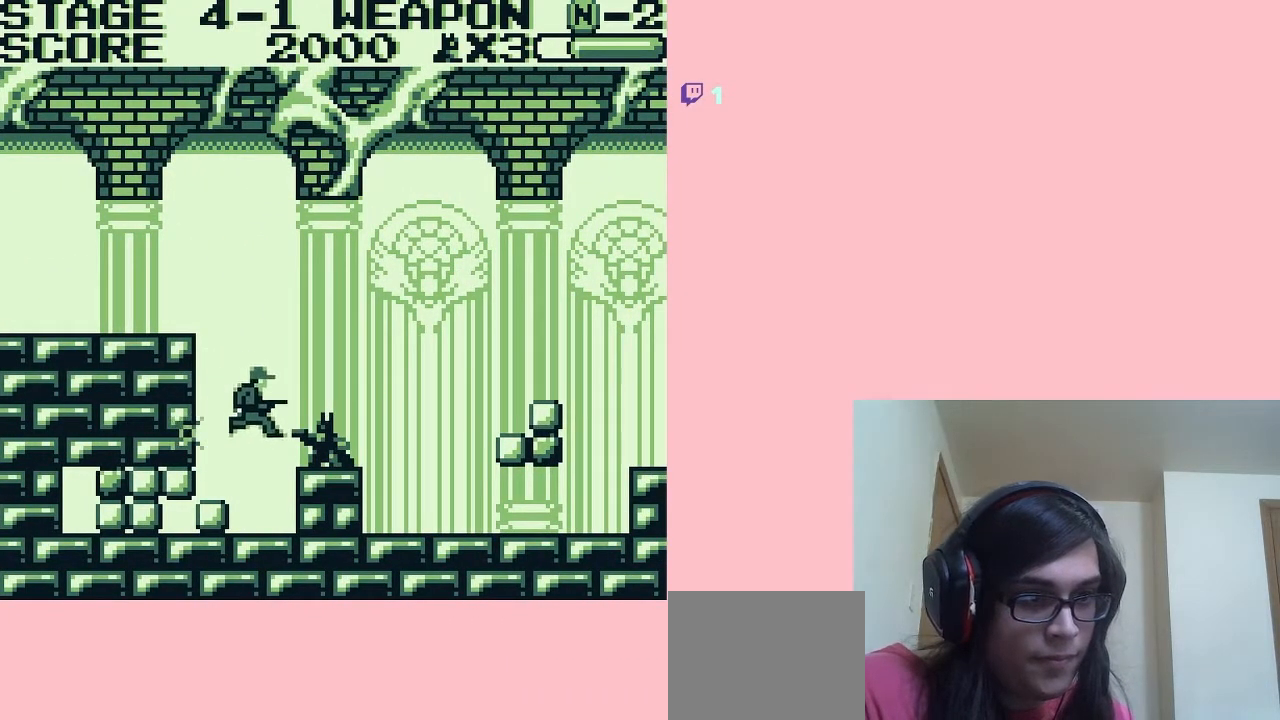
{"dt_ms": 500, "buttons": ["DPAD_LEFT"], "left_stick": "center", "right_stick": "center", "events": [[33, "B", "up"], [133, "B", "down"], [200, "B", "up"], [300, "B", "down"], [333, "B", "up"], [483, "DPAD_DOWN", "up"], [483, "DPAD_LEFT", "down"]]}
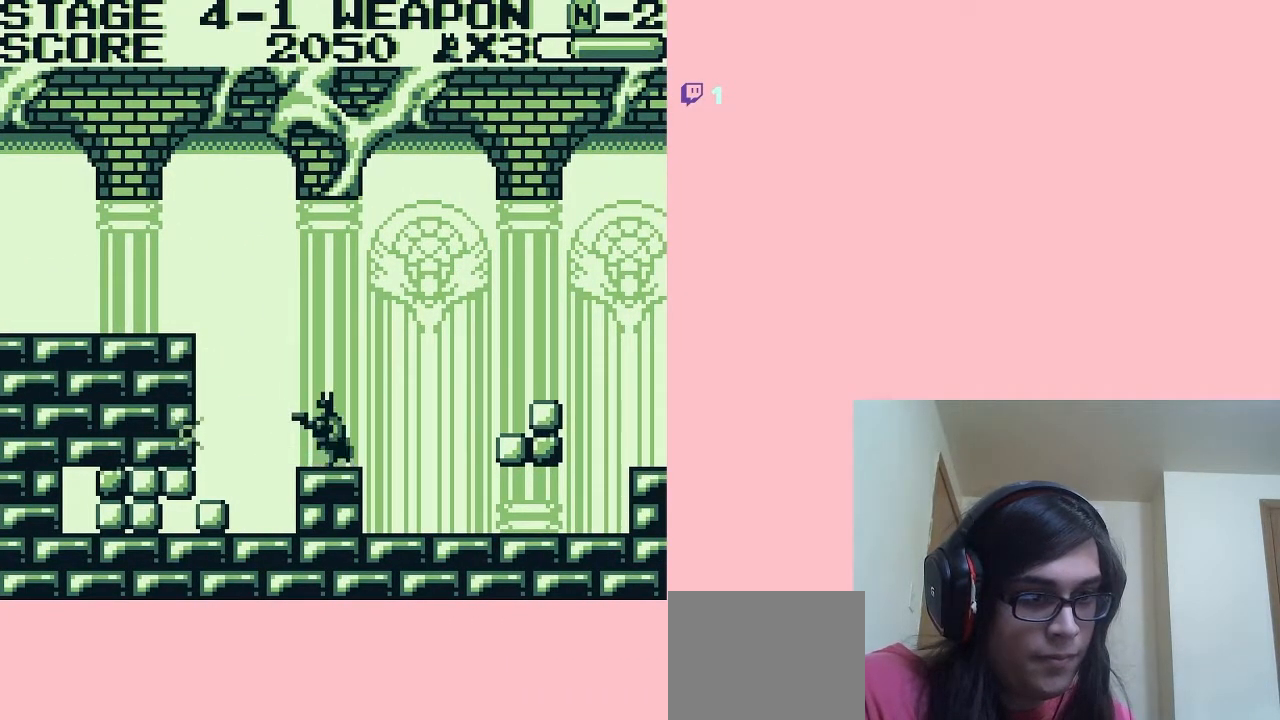
{"dt_ms": 500, "buttons": ["DPAD_DOWN"], "left_stick": "center", "right_stick": "center", "events": [[300, "DPAD_DOWN", "down"], [300, "DPAD_LEFT", "up"]]}
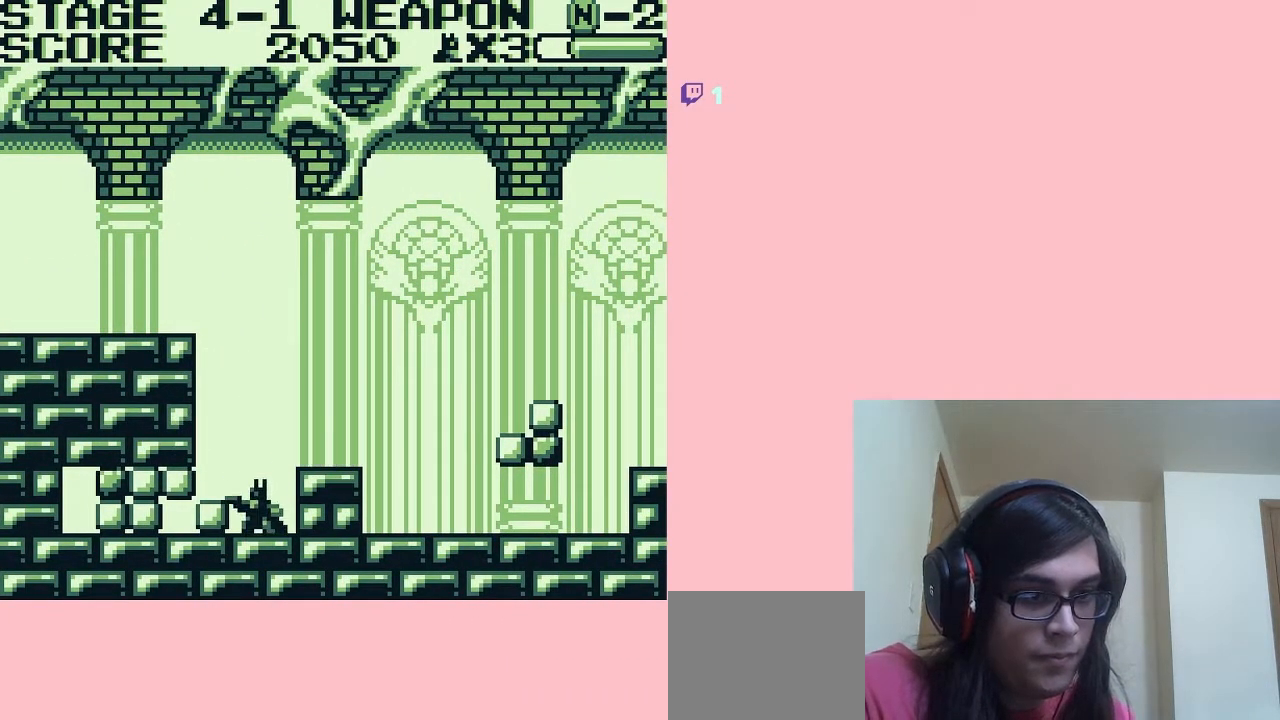
{"dt_ms": 500, "buttons": ["B"], "left_stick": "center", "right_stick": "center", "events": [[17, "B", "down"], [17, "DPAD_DOWN", "up"], [100, "B", "up"], [133, "B", "down"], [233, "B", "up"], [333, "B", "down"], [400, "B", "up"], [483, "B", "down"]]}
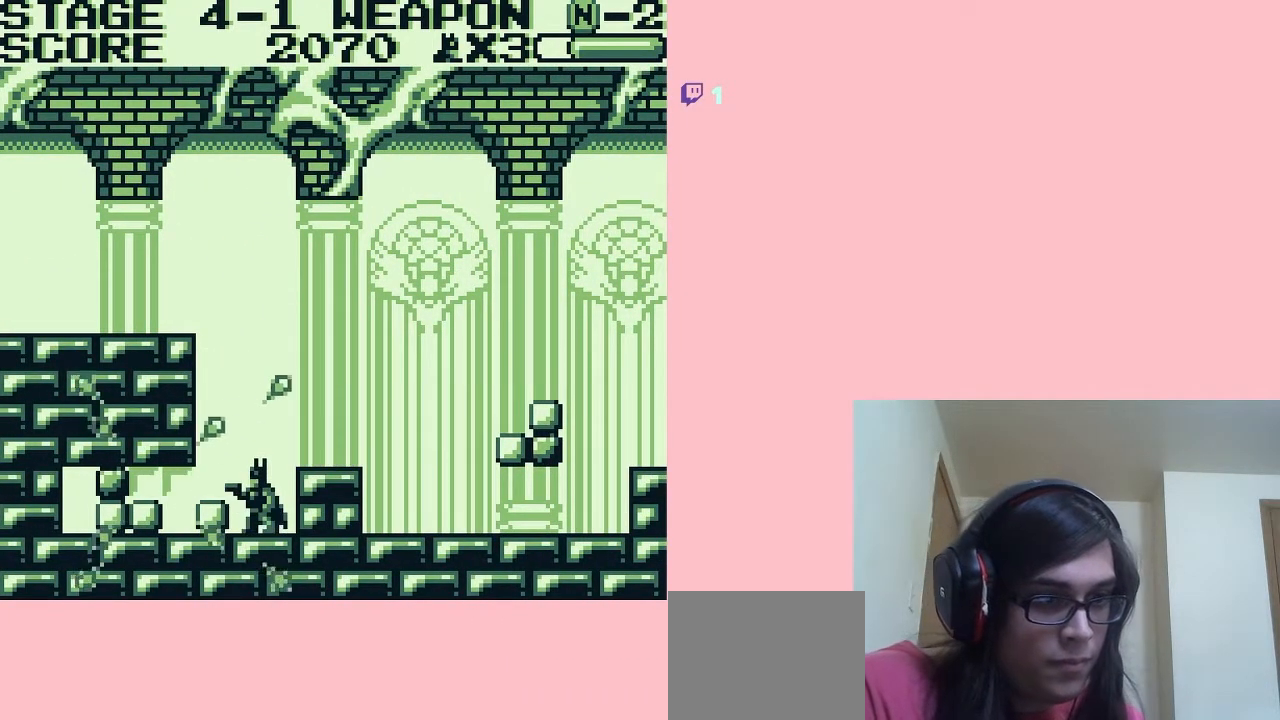
{"dt_ms": 500, "buttons": ["DPAD_DOWN"], "left_stick": "center", "right_stick": "center", "events": [[50, "B", "up"], [133, "B", "down"], [233, "B", "up"], [333, "B", "down"], [383, "B", "up"], [417, "DPAD_DOWN", "down"]]}
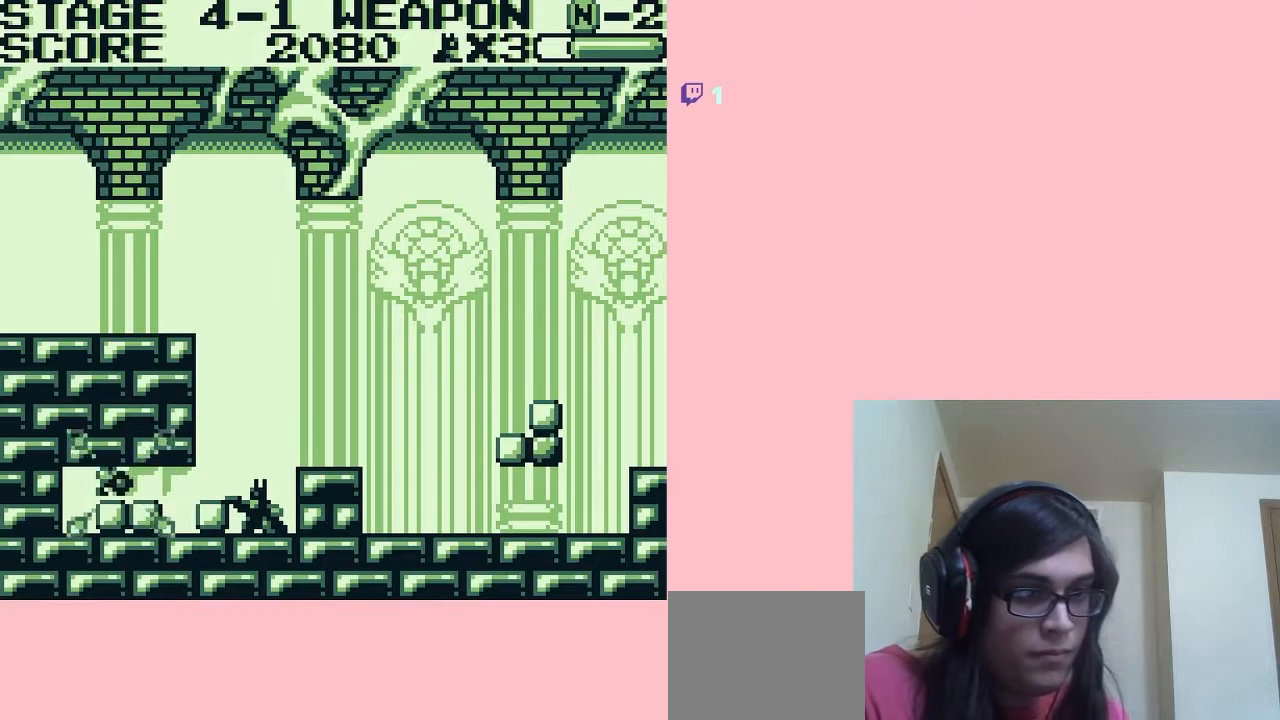
{"dt_ms": 500, "buttons": ["DPAD_DOWN"], "left_stick": "center", "right_stick": "center", "events": [[233, "B", "down"], [300, "B", "up"], [400, "B", "down"], [450, "B", "up"]]}
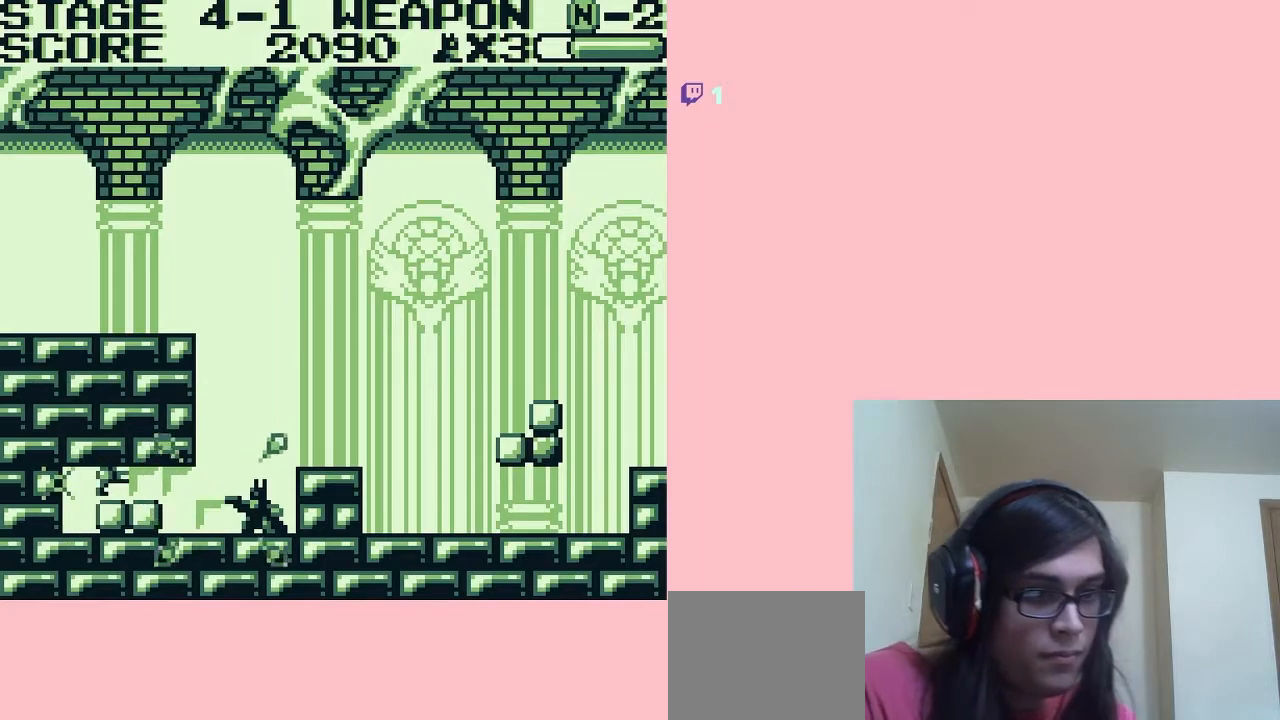
{"dt_ms": 500, "buttons": ["DPAD_DOWN"], "left_stick": "center", "right_stick": "center", "events": [[50, "B", "down"], [83, "B", "up"], [167, "B", "down"], [267, "B", "up"], [317, "B", "down"], [417, "B", "up"]]}
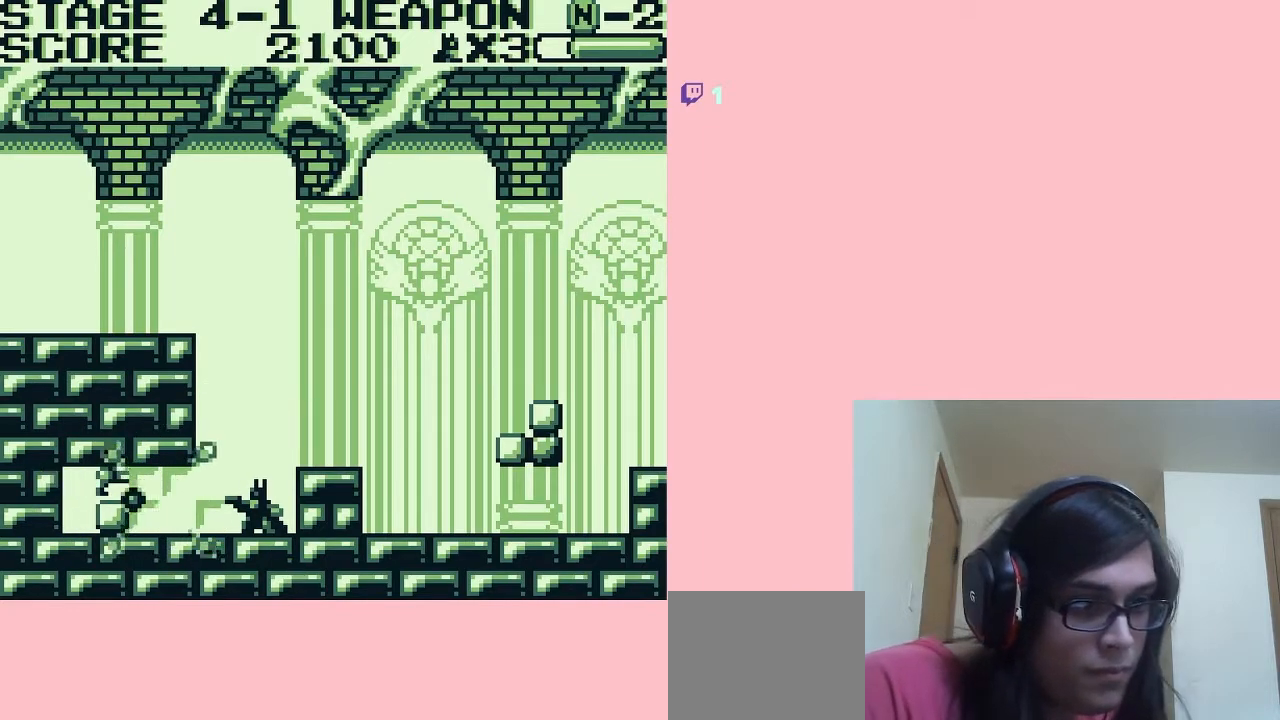
{"dt_ms": 500, "buttons": ["DPAD_LEFT"], "left_stick": "center", "right_stick": "center", "events": [[17, "B", "down"], [67, "B", "up"], [133, "DPAD_DOWN", "up"], [167, "DPAD_LEFT", "down"]]}
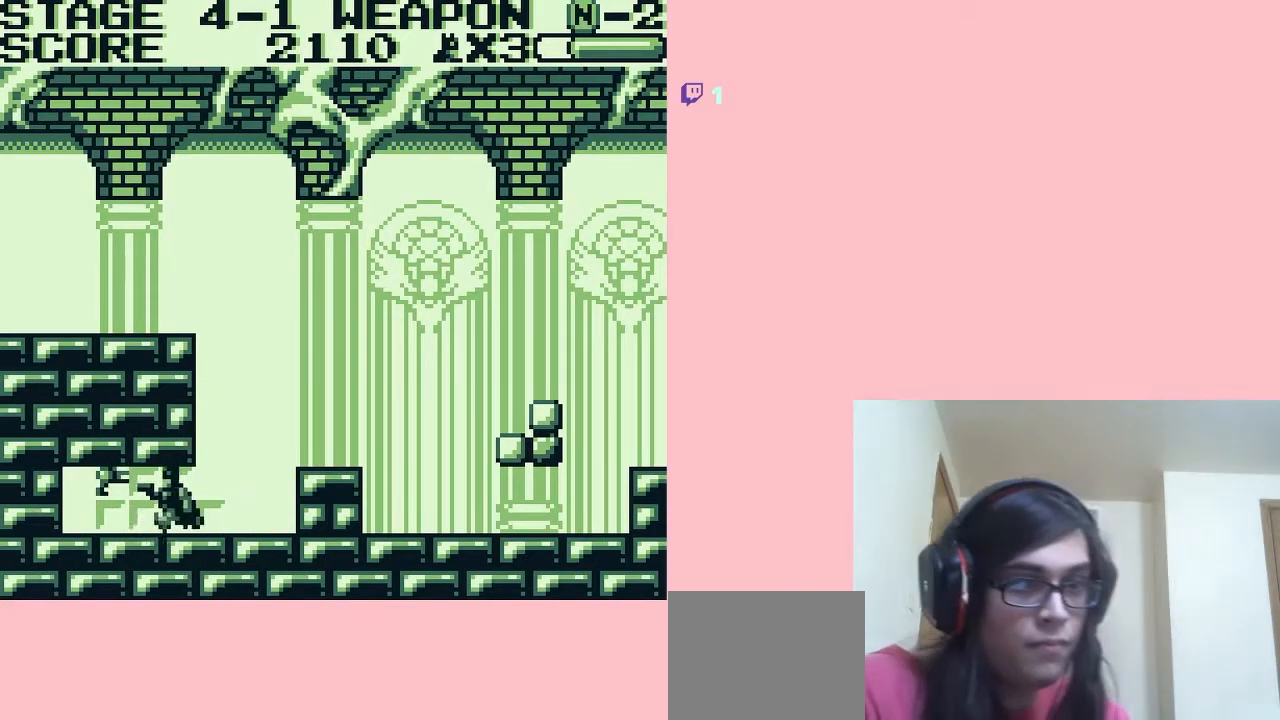
{"dt_ms": 500, "buttons": ["DPAD_RIGHT"], "left_stick": "center", "right_stick": "center", "events": [[267, "DPAD_RIGHT", "down"], [317, "DPAD_LEFT", "up"]]}
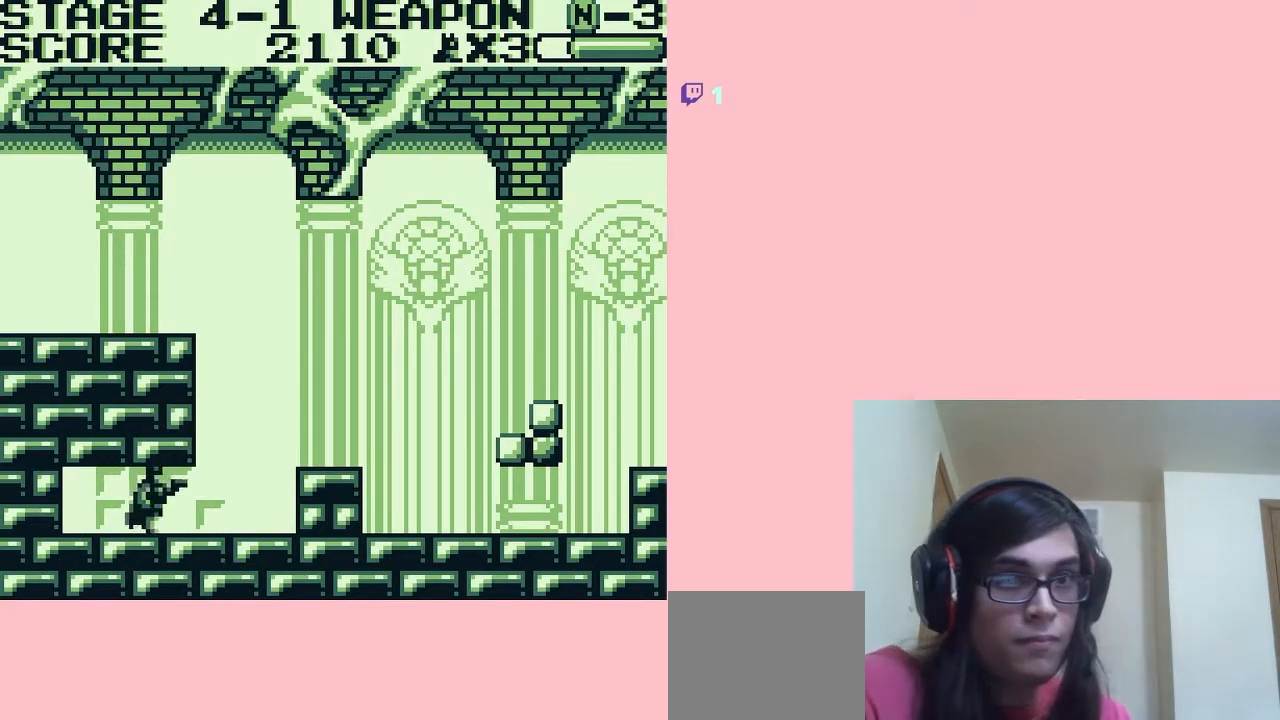
{"dt_ms": 500, "buttons": ["DPAD_RIGHT"], "left_stick": "center", "right_stick": "center", "events": [[400, "A", "down"], [483, "A", "up"]]}
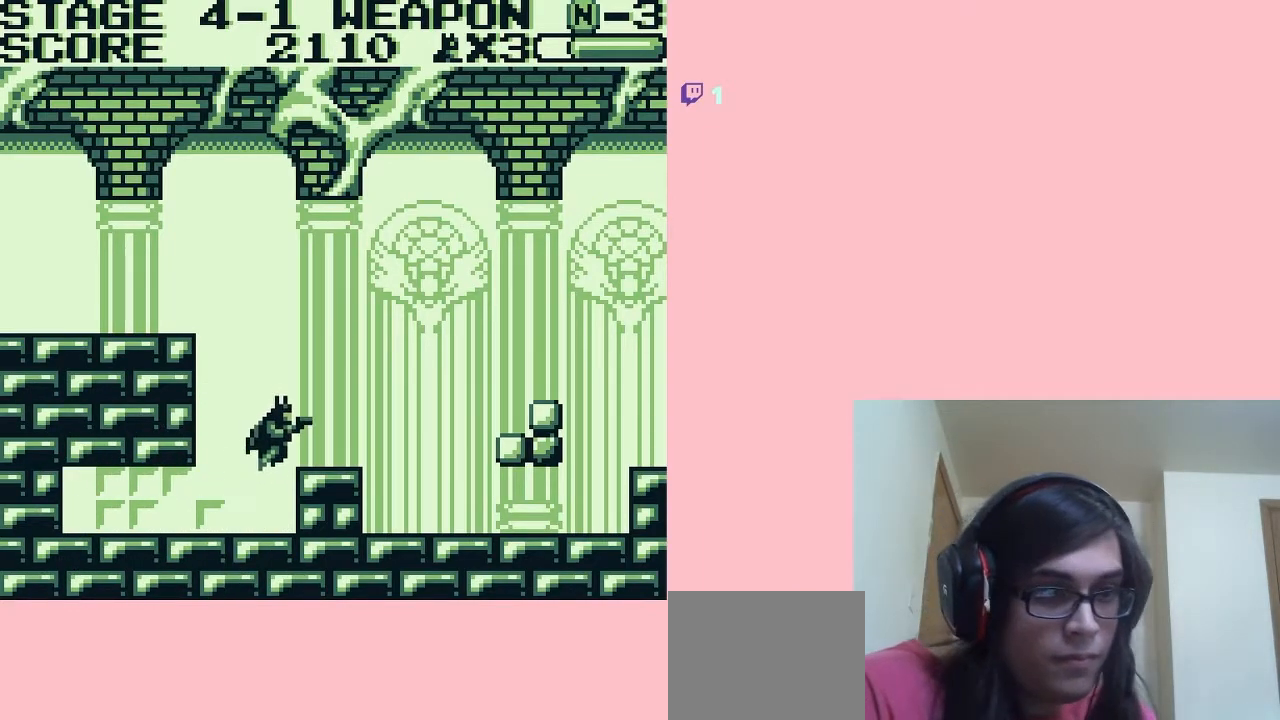
{"dt_ms": 500, "buttons": ["DPAD_RIGHT"], "left_stick": "center", "right_stick": "center", "events": [[83, "B", "down"], [167, "B", "up"], [300, "B", "down"], [350, "B", "up"], [450, "B", "down"], [500, "B", "up"]]}
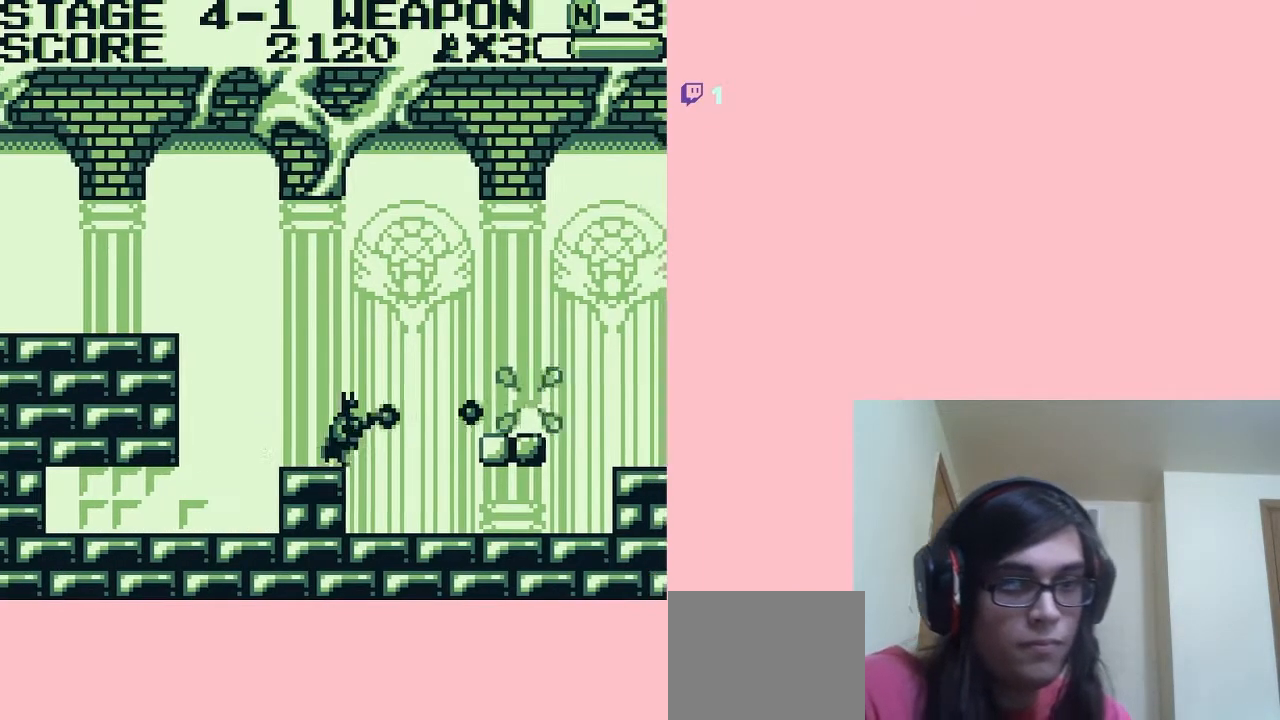
{"dt_ms": 1000, "buttons": ["B"], "left_stick": "center", "right_stick": "center"}
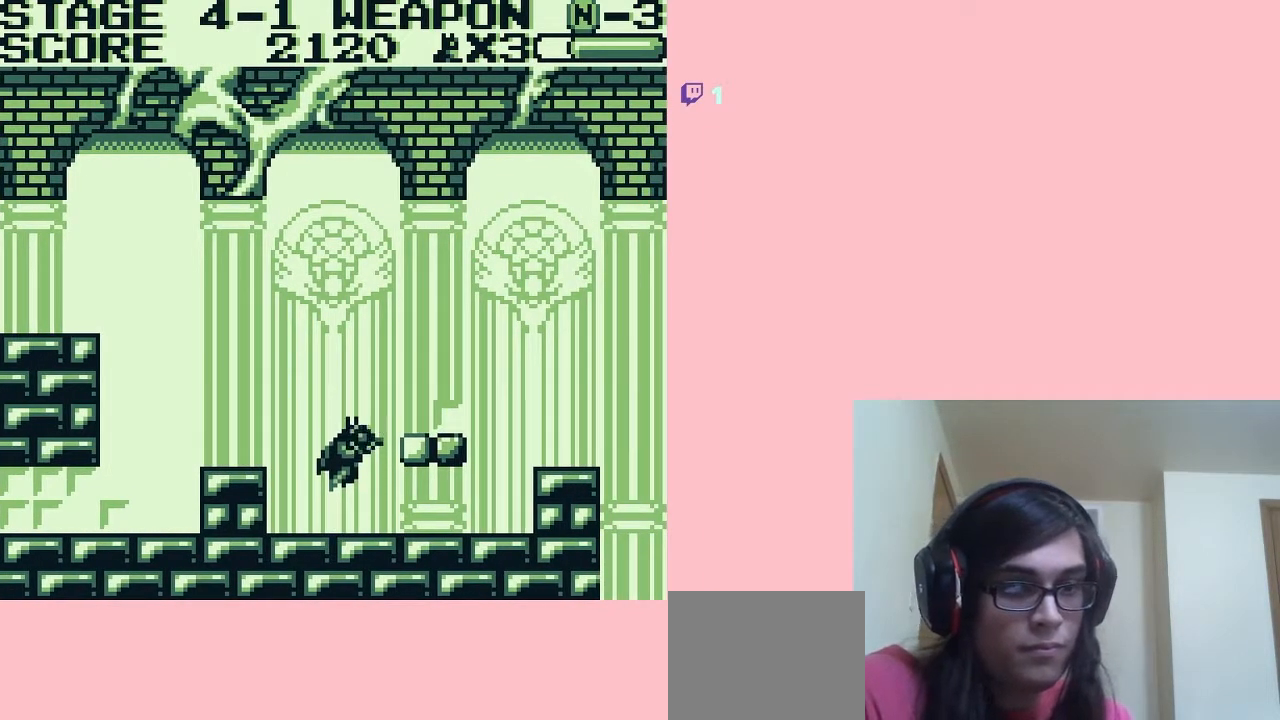
{"dt_ms": 500, "buttons": [], "left_stick": "center", "right_stick": "center", "events": [[83, "B", "up"], [200, "B", "down"], [267, "B", "up"]]}
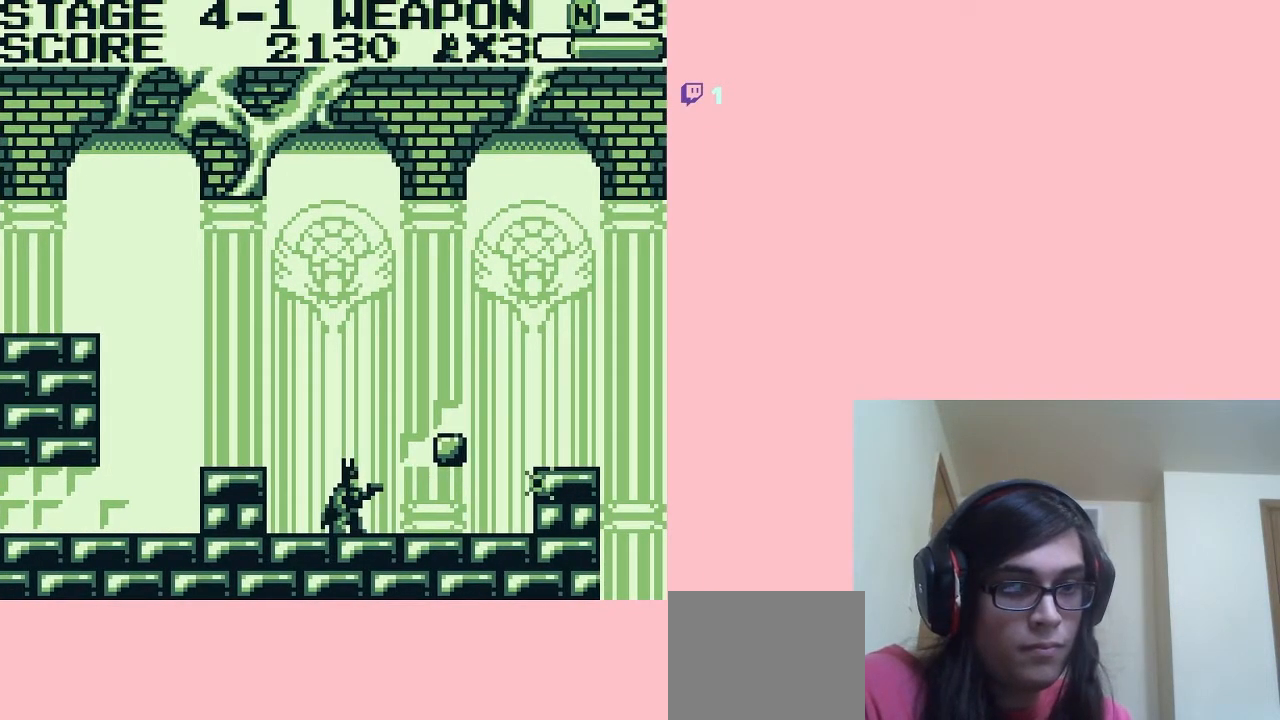
{"dt_ms": 500, "buttons": [], "left_stick": "center", "right_stick": "center", "events": [[83, "A", "down"], [100, "A", "up"], [350, "B", "down"], [500, "B", "up"]]}
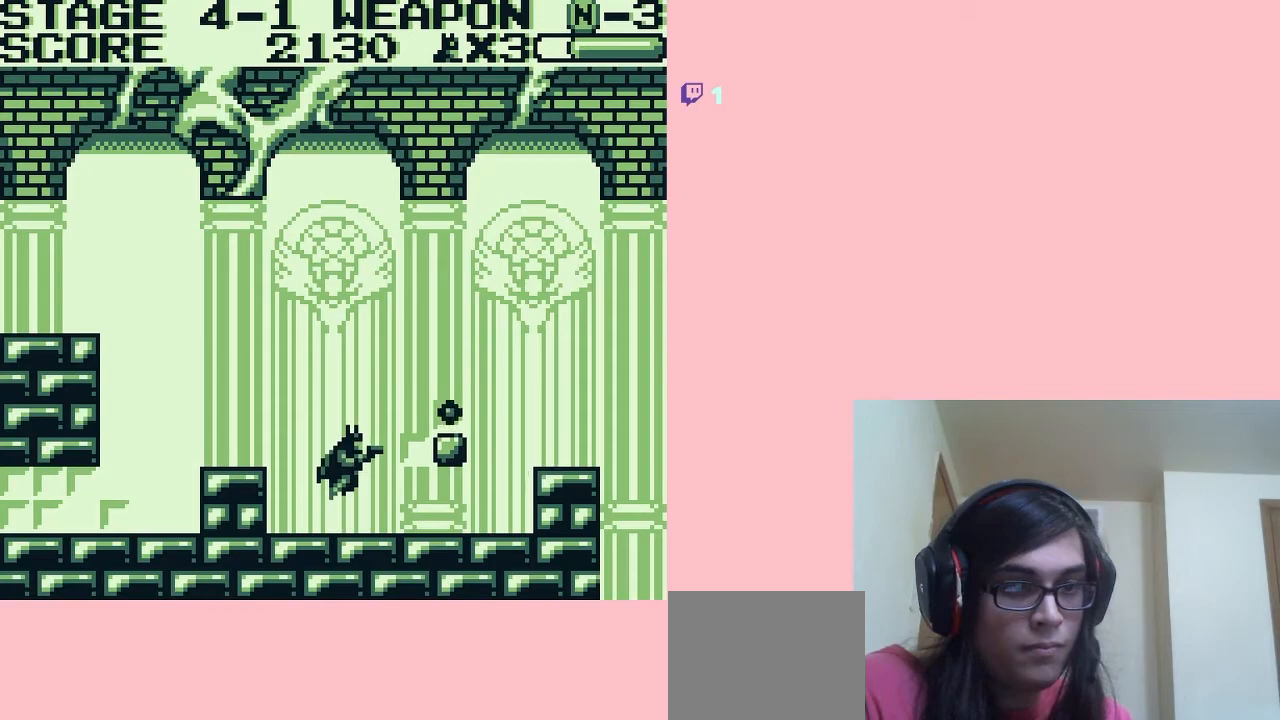
{"dt_ms": 500, "buttons": ["B"], "left_stick": "center", "right_stick": "center", "events": [[183, "B", "down"], [233, "B", "up"], [367, "B", "down"], [417, "B", "up"], [450, "B", "down"]]}
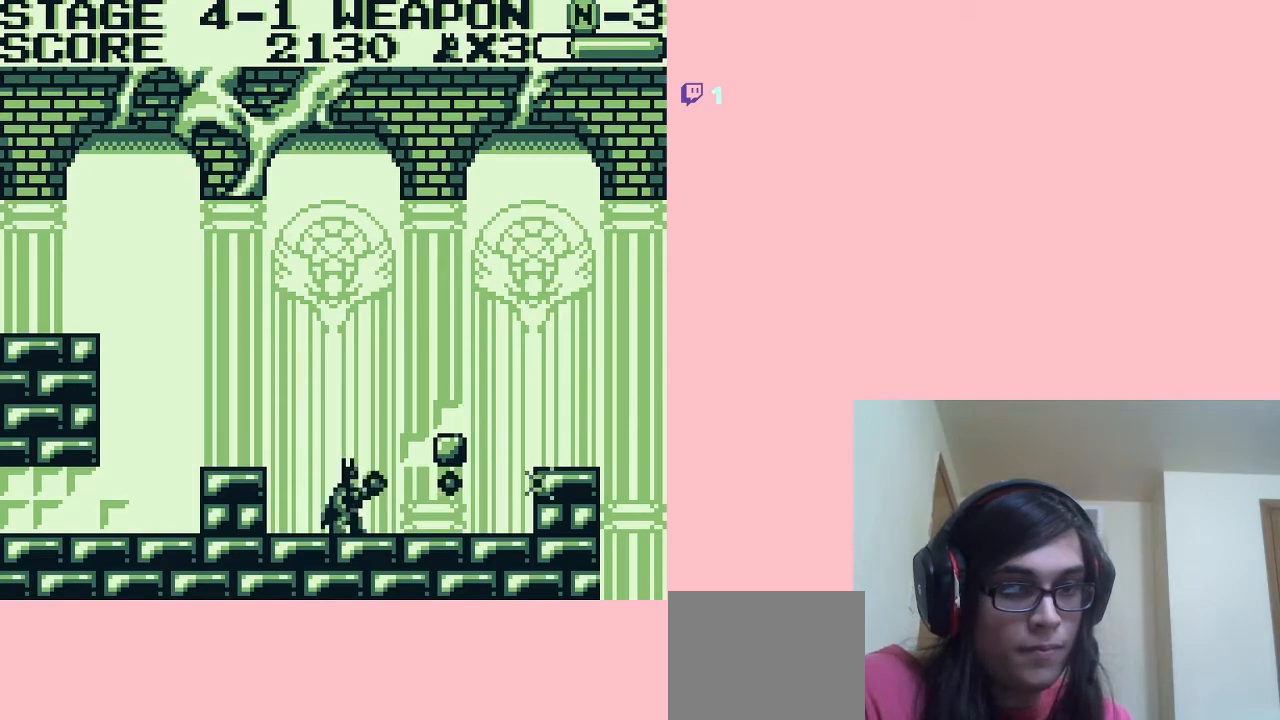
{"dt_ms": 500, "buttons": ["B"], "left_stick": "center", "right_stick": "center", "events": [[100, "B", "up"], [167, "B", "down"], [233, "B", "up"], [317, "B", "down"], [417, "B", "up"], [483, "B", "down"]]}
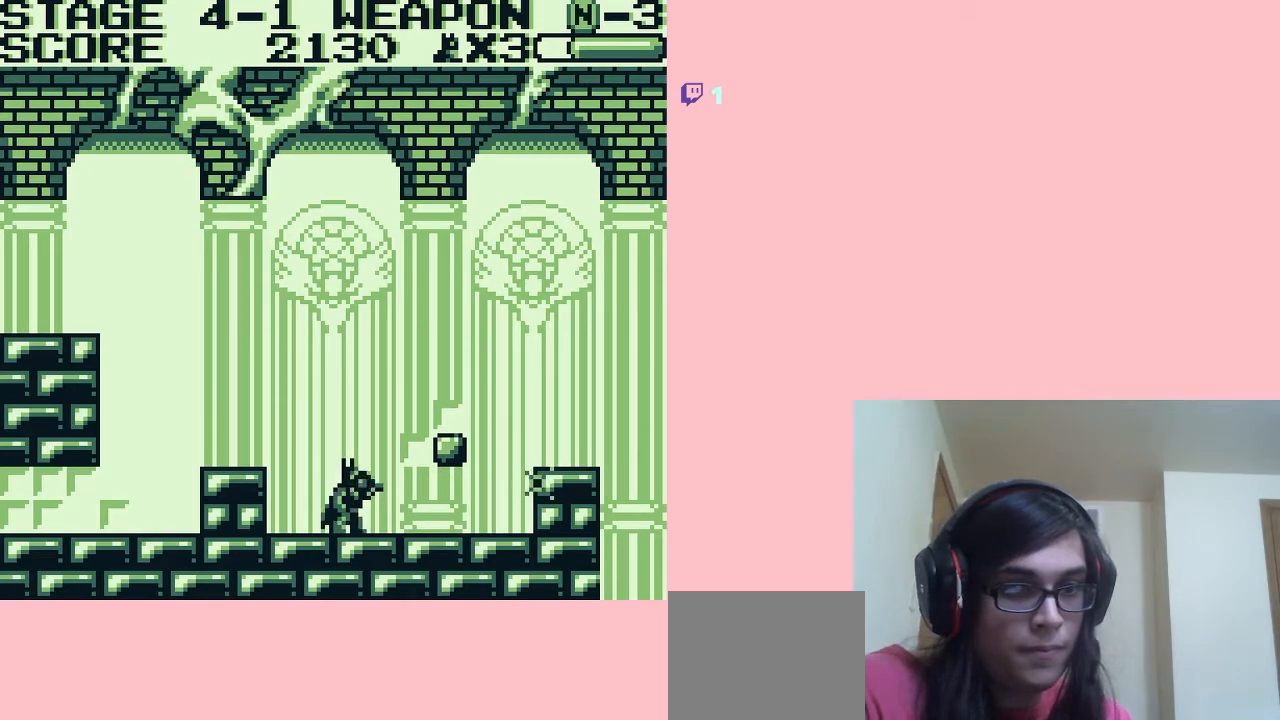
{"dt_ms": 500, "buttons": [], "left_stick": "center", "right_stick": "center", "events": [[50, "B", "up"], [117, "B", "down"], [200, "B", "up"], [300, "B", "down"], [333, "B", "up"], [417, "B", "down"], [483, "B", "up"]]}
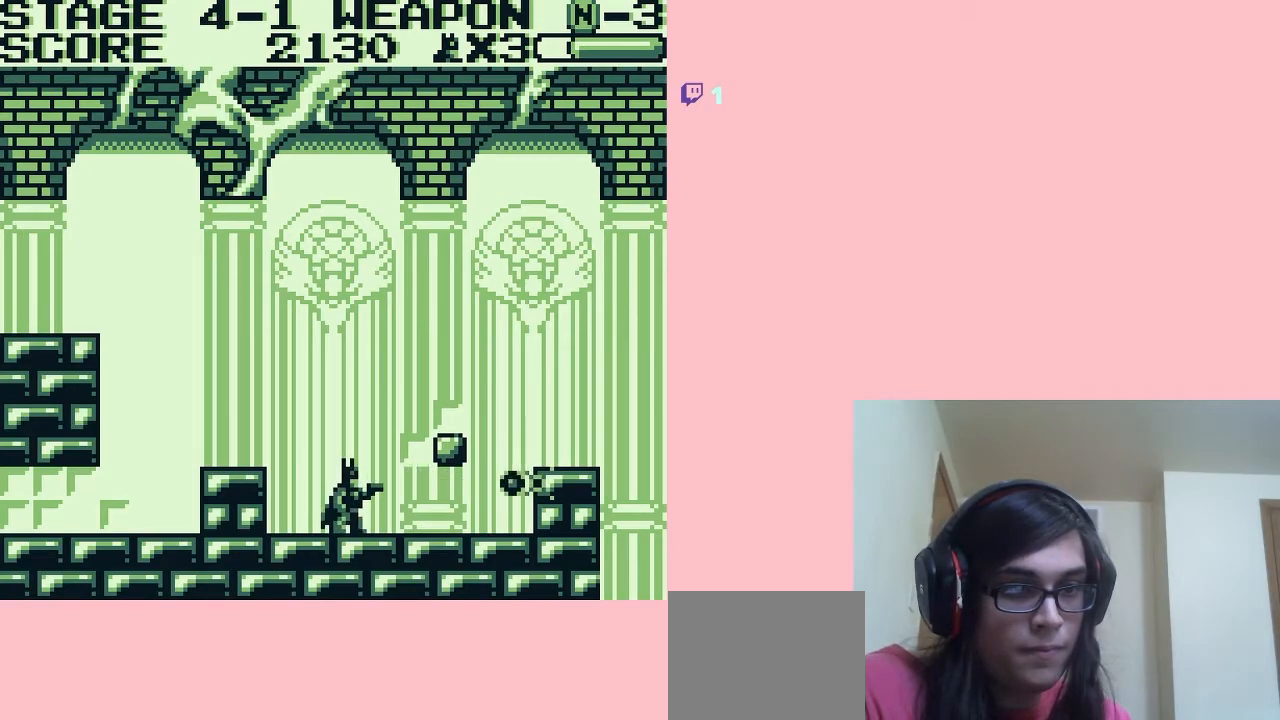
{"dt_ms": 500, "buttons": ["A", "DPAD_LEFT"], "left_stick": "center", "right_stick": "center", "events": [[100, "B", "down"], [133, "B", "up"], [283, "DPAD_LEFT", "down"], [483, "A", "down"]]}
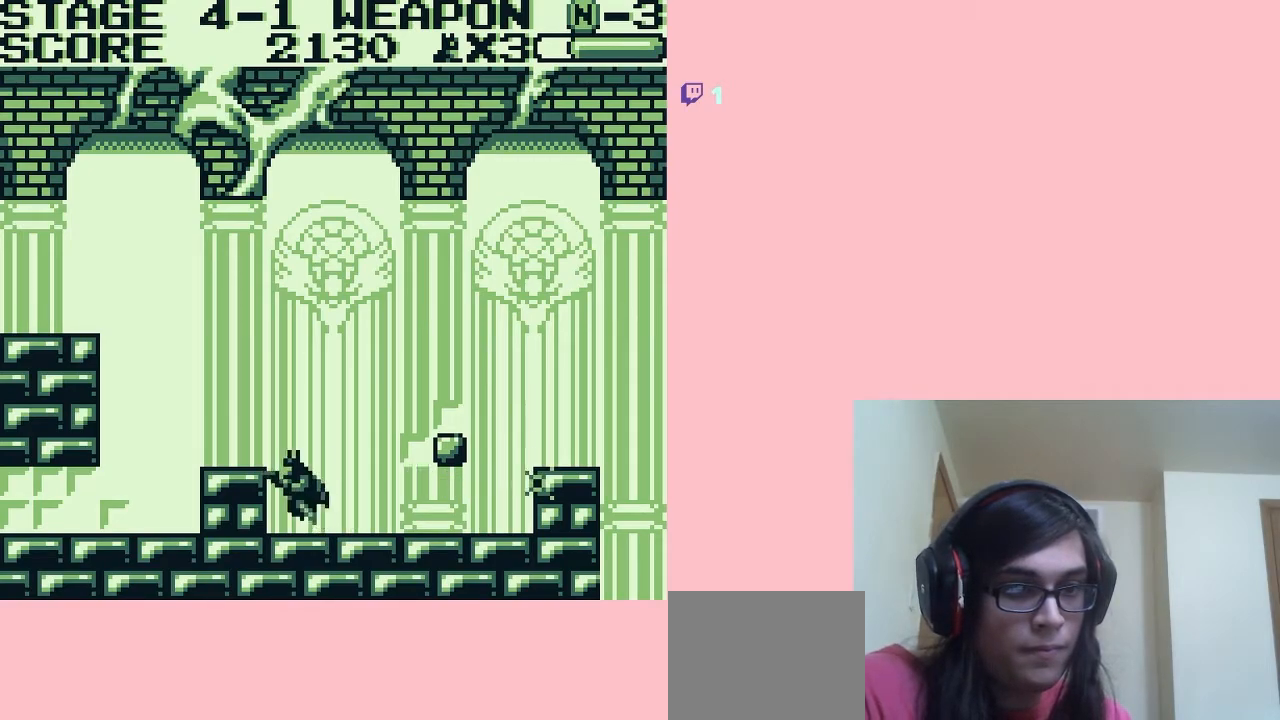
{"dt_ms": 500, "buttons": [], "left_stick": "center", "right_stick": "center", "events": [[50, "A", "up"], [483, "DPAD_LEFT", "up"]]}
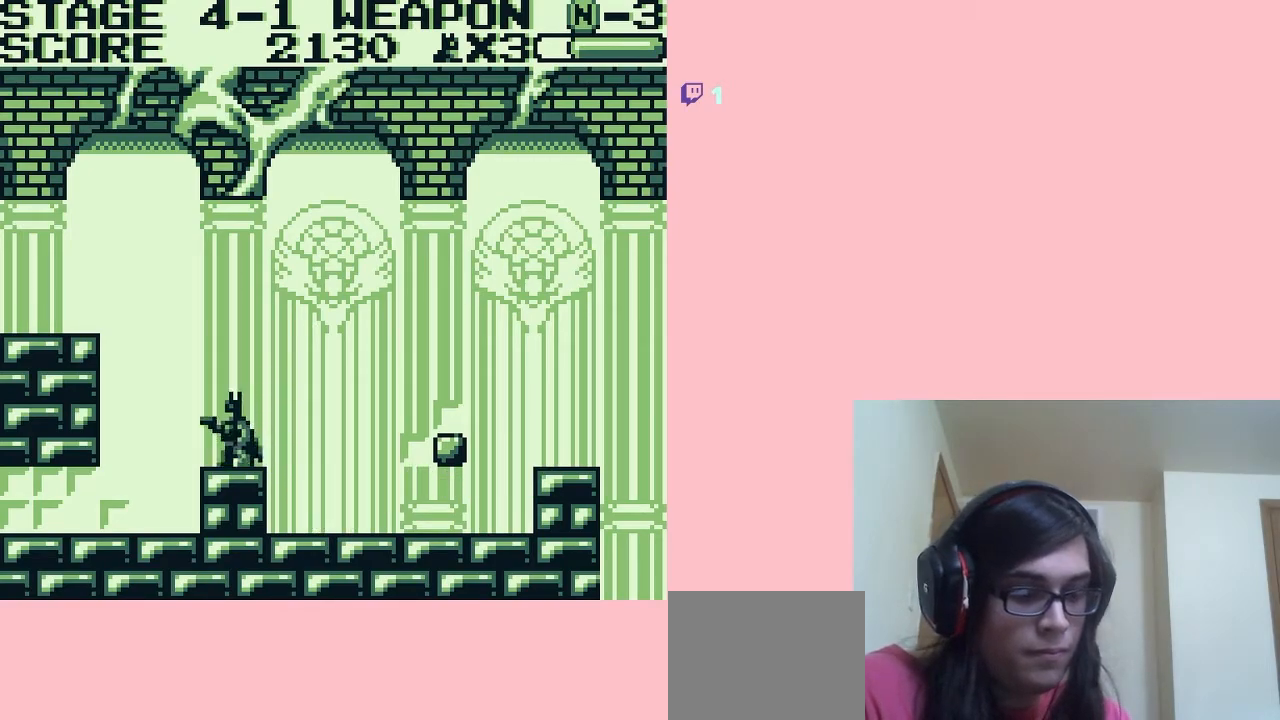
{"dt_ms": 500, "buttons": ["B"], "left_stick": "center", "right_stick": "center", "events": [[483, "B", "down"]]}
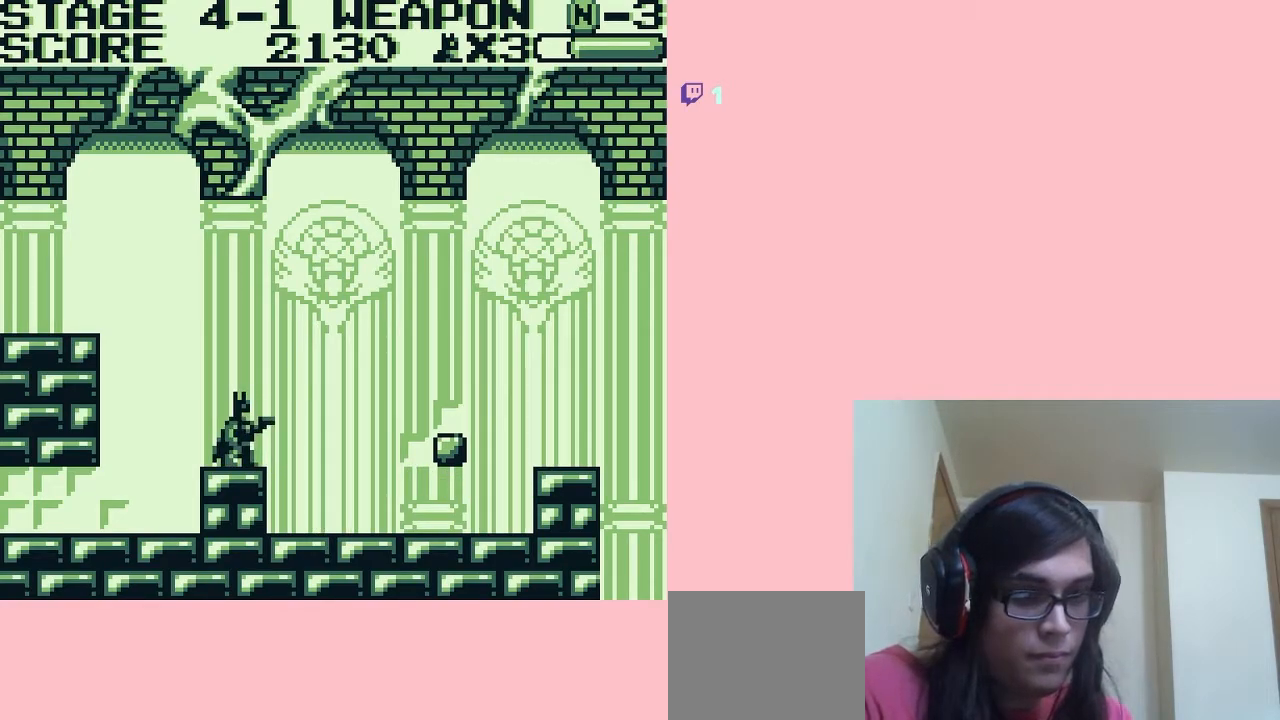
{"dt_ms": 500, "buttons": ["B"], "left_stick": "center", "right_stick": "center", "events": [[17, "B", "up"], [83, "B", "down"], [150, "B", "up"], [167, "B", "down"], [233, "B", "up"], [267, "B", "down"], [333, "B", "up"], [383, "B", "down"], [417, "B", "up"], [483, "B", "down"]]}
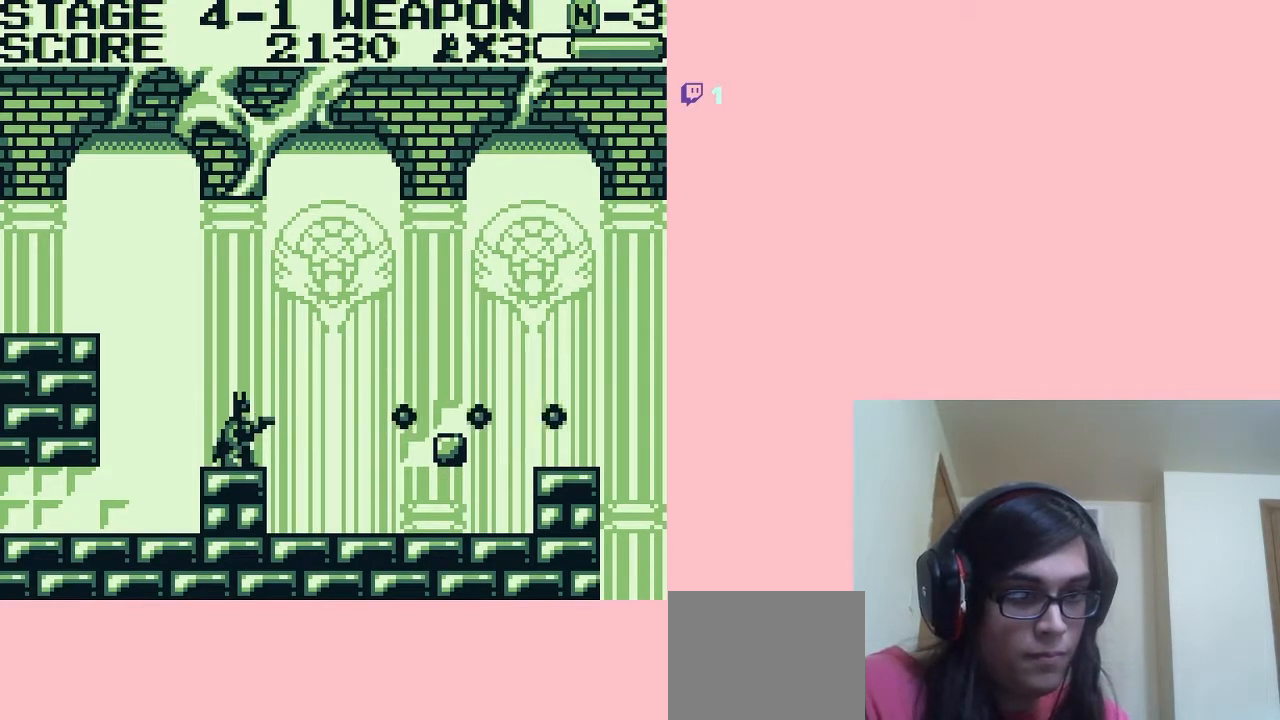
{"dt_ms": 500, "buttons": ["B", "DPAD_RIGHT"], "left_stick": "center", "right_stick": "center", "events": [[50, "B", "up"], [67, "B", "down"], [133, "B", "up"], [167, "B", "down"], [233, "B", "up"], [283, "B", "down"], [317, "B", "up"], [383, "B", "down"], [433, "B", "up"], [433, "DPAD_RIGHT", "down"], [483, "B", "down"]]}
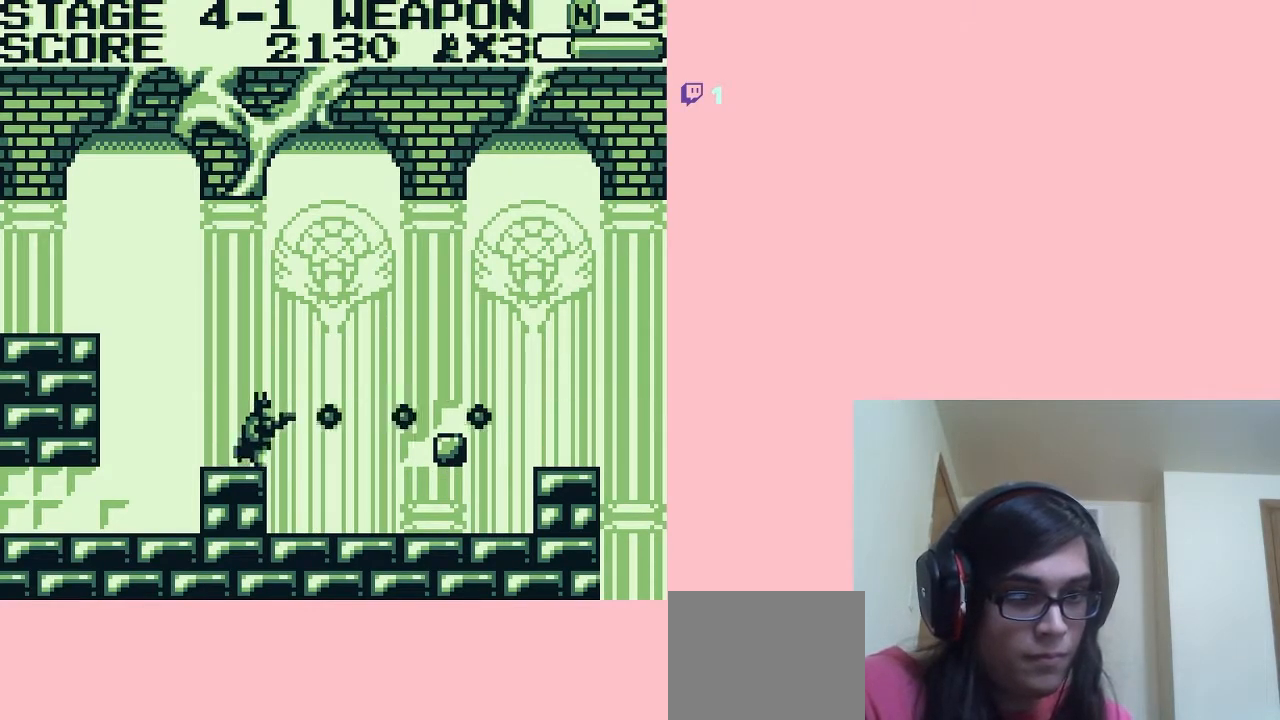
{"dt_ms": 500, "buttons": ["B"], "left_stick": "center", "right_stick": "center", "events": [[17, "B", "up"], [83, "B", "down"], [150, "B", "up"], [167, "B", "down"], [200, "DPAD_DOWN", "down"], [200, "DPAD_RIGHT", "up"], [333, "DPAD_DOWN", "up"], [417, "B", "up"], [483, "B", "down"]]}
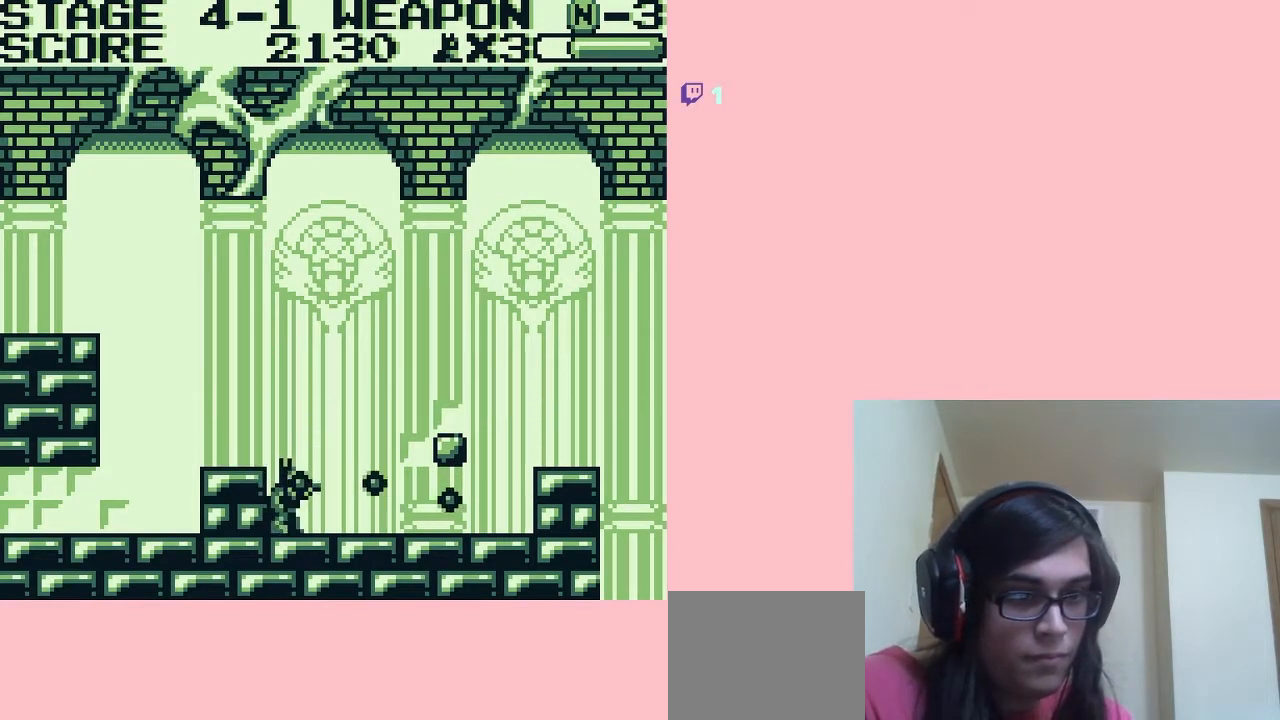
{"dt_ms": 500, "buttons": ["B"], "left_stick": "center", "right_stick": "center", "events": [[67, "A", "down"], [233, "A", "up"], [233, "B", "up"], [283, "B", "down"], [317, "B", "up"], [400, "B", "down"], [433, "B", "up"], [483, "B", "down"]]}
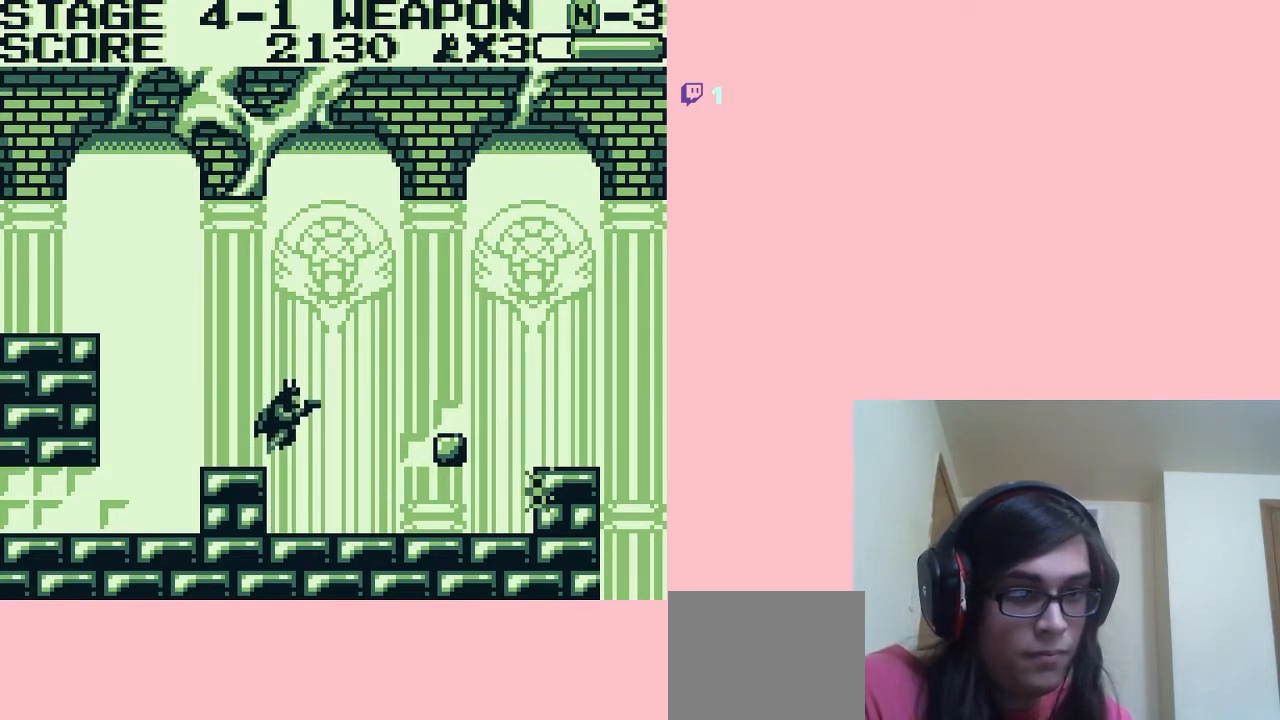
{"dt_ms": 500, "buttons": [], "left_stick": "center", "right_stick": "center", "events": [[17, "B", "up"], [83, "B", "down"], [150, "B", "up"], [167, "B", "down"], [233, "B", "up"], [267, "B", "down"], [333, "B", "up"], [383, "B", "down"], [417, "B", "up"]]}
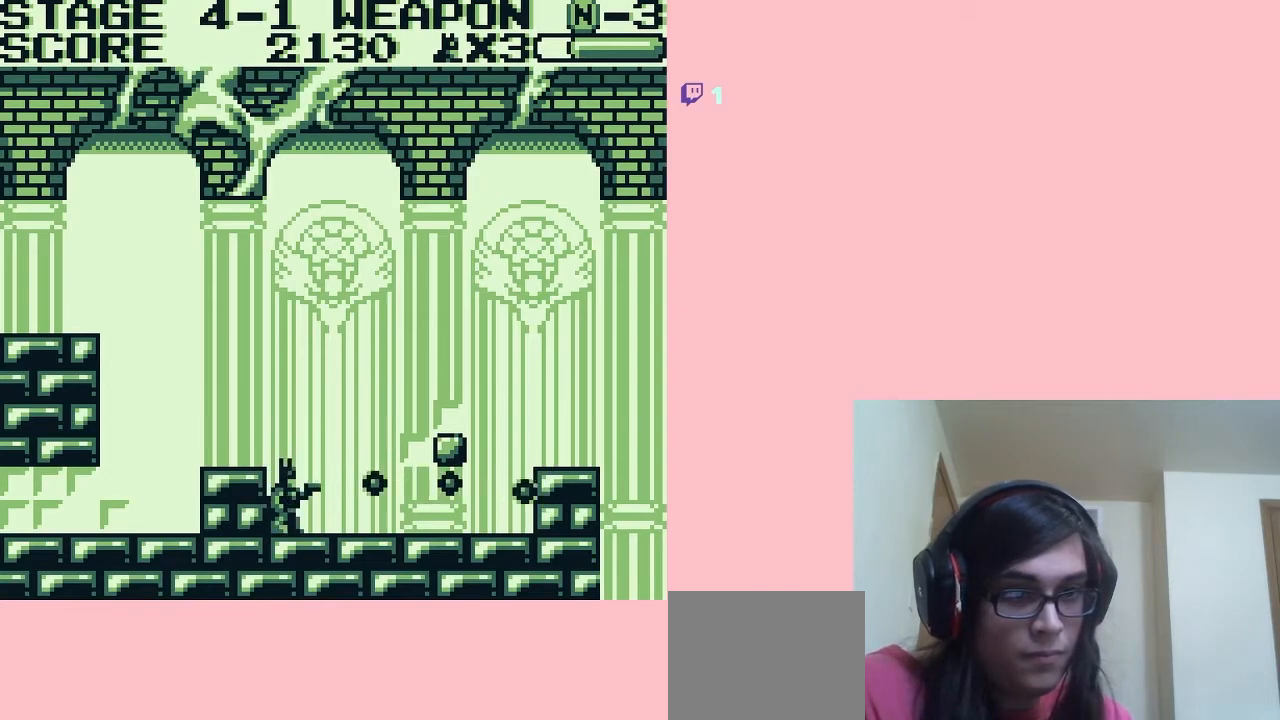
{"dt_ms": 500, "buttons": [], "left_stick": "center", "right_stick": "center", "events": [[100, "A", "down"], [167, "A", "up"]]}
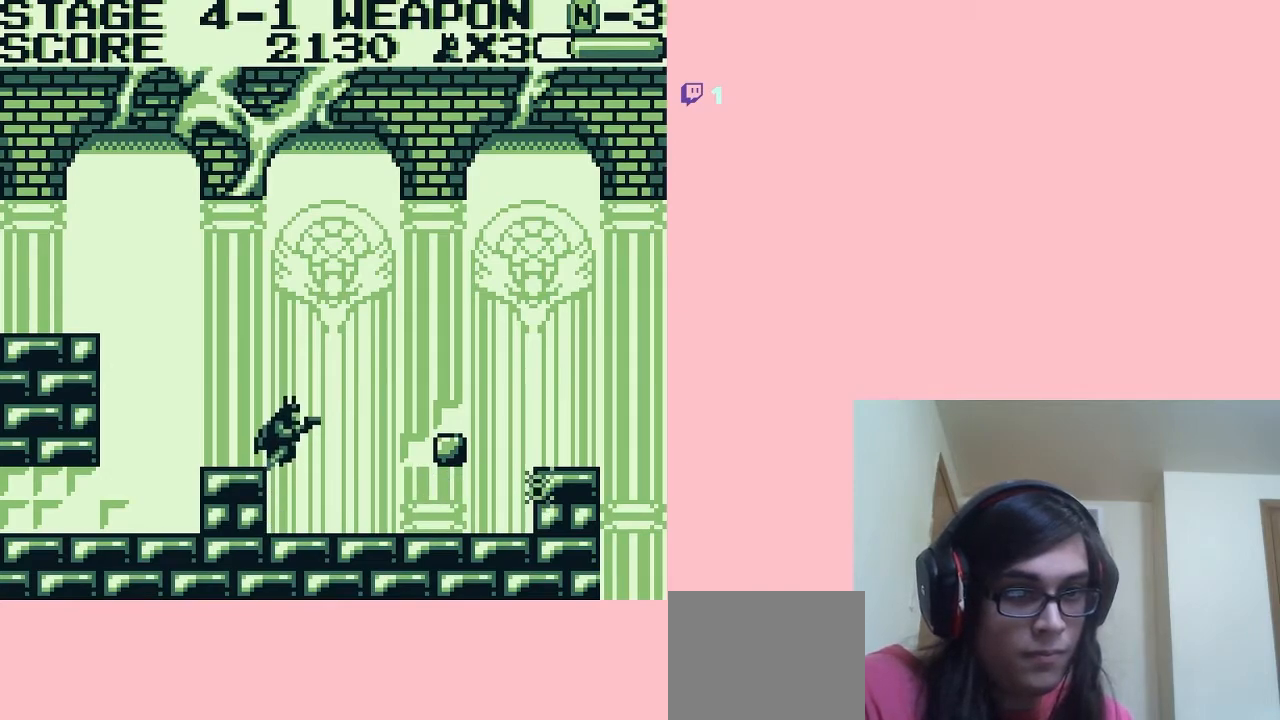
{"dt_ms": 500, "buttons": ["B"], "left_stick": "center", "right_stick": "center", "events": [[300, "B", "down"]]}
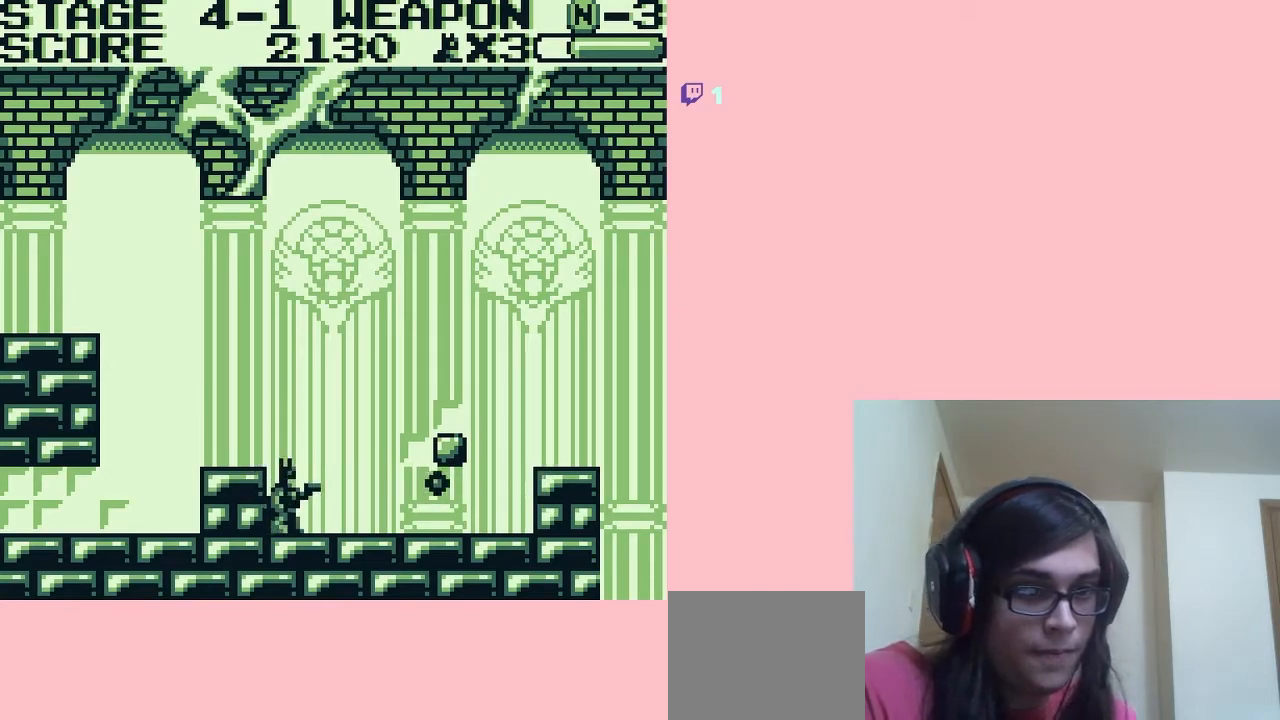
{"dt_ms": 500, "buttons": [], "left_stick": "center", "right_stick": "center", "events": [[367, "B", "up"]]}
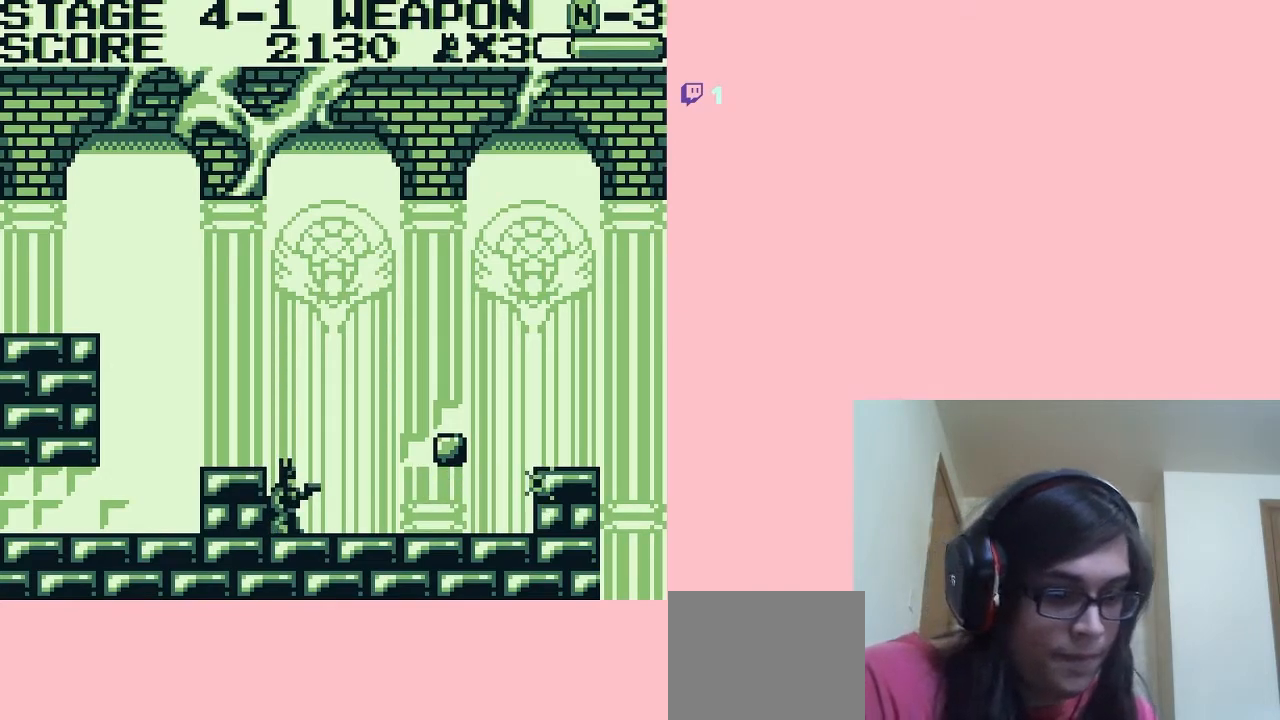
{"dt_ms": 500, "buttons": ["DPAD_RIGHT"], "left_stick": "center", "right_stick": "center", "events": [[117, "A", "down"], [200, "A", "up"], [333, "DPAD_RIGHT", "down"]]}
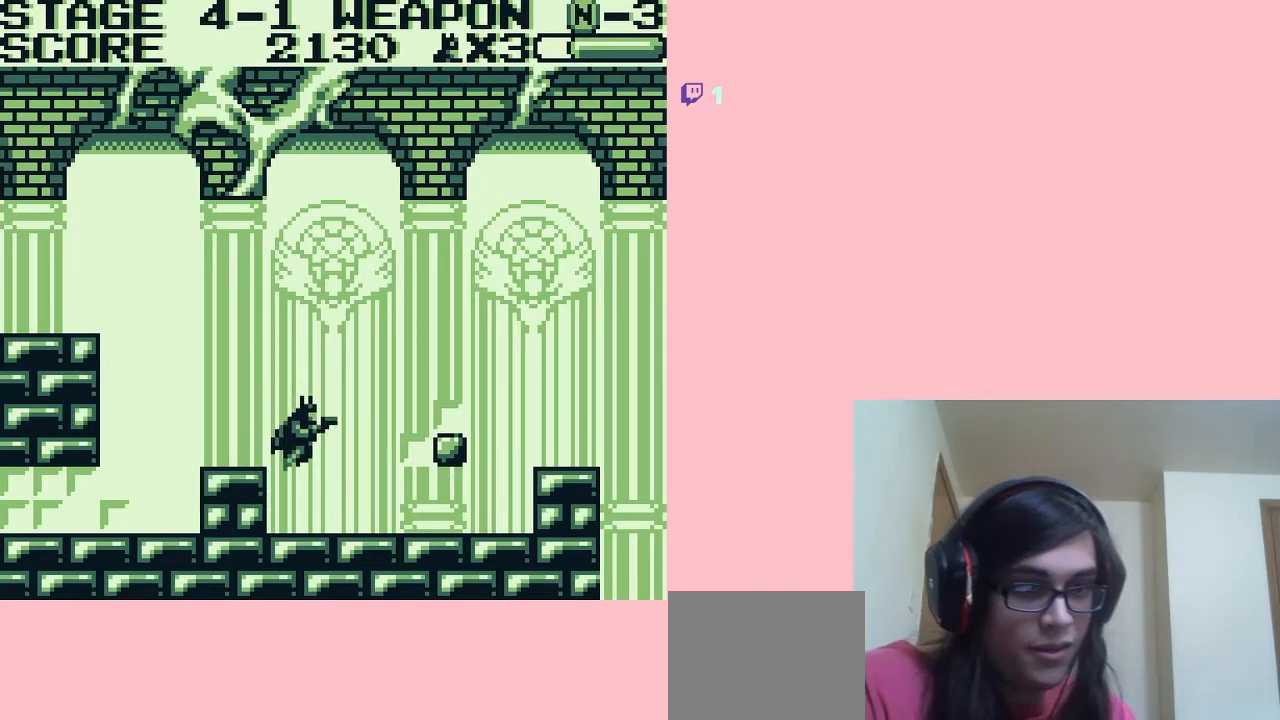
{"dt_ms": 500, "buttons": [], "left_stick": "center", "right_stick": "center", "events": [[100, "B", "down"], [133, "DPAD_RIGHT", "up"], [233, "B", "up"]]}